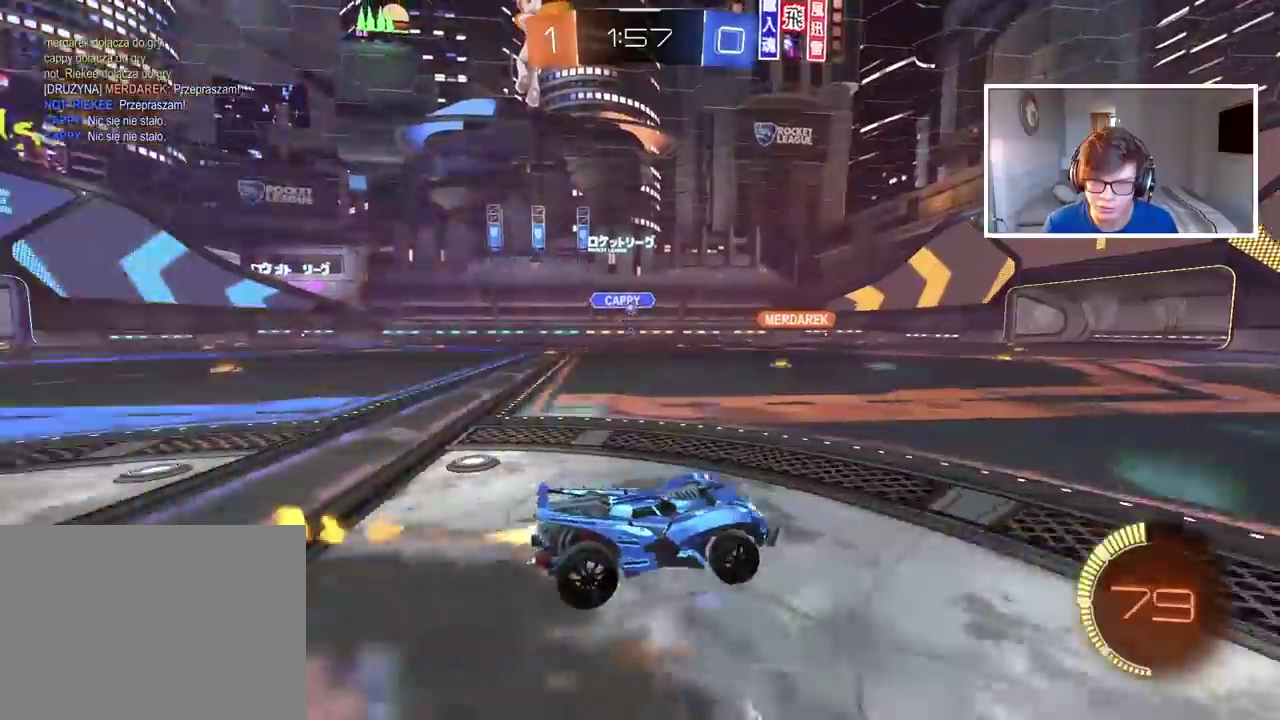
Gameplay with a controller (PlayStation layout); each line is a JSON object with the inputs held at the frame after it. "events" lists button and stick changes between this image and that frame as [ms after this image, input, new state], when the widget could be followed in between.
{"buttons": [], "left_stick": "center", "right_stick": "center", "events": [[33, "left_stick", "up"], [50, "CROSS", "down"], [133, "CROSS", "up"], [217, "CROSS", "down"], [317, "CROSS", "up"], [333, "CIRCLE", "up"], [383, "TRIANGLE", "down"], [400, "left_stick", "center"], [417, "R2", "up"], [500, "TRIANGLE", "up"]]}
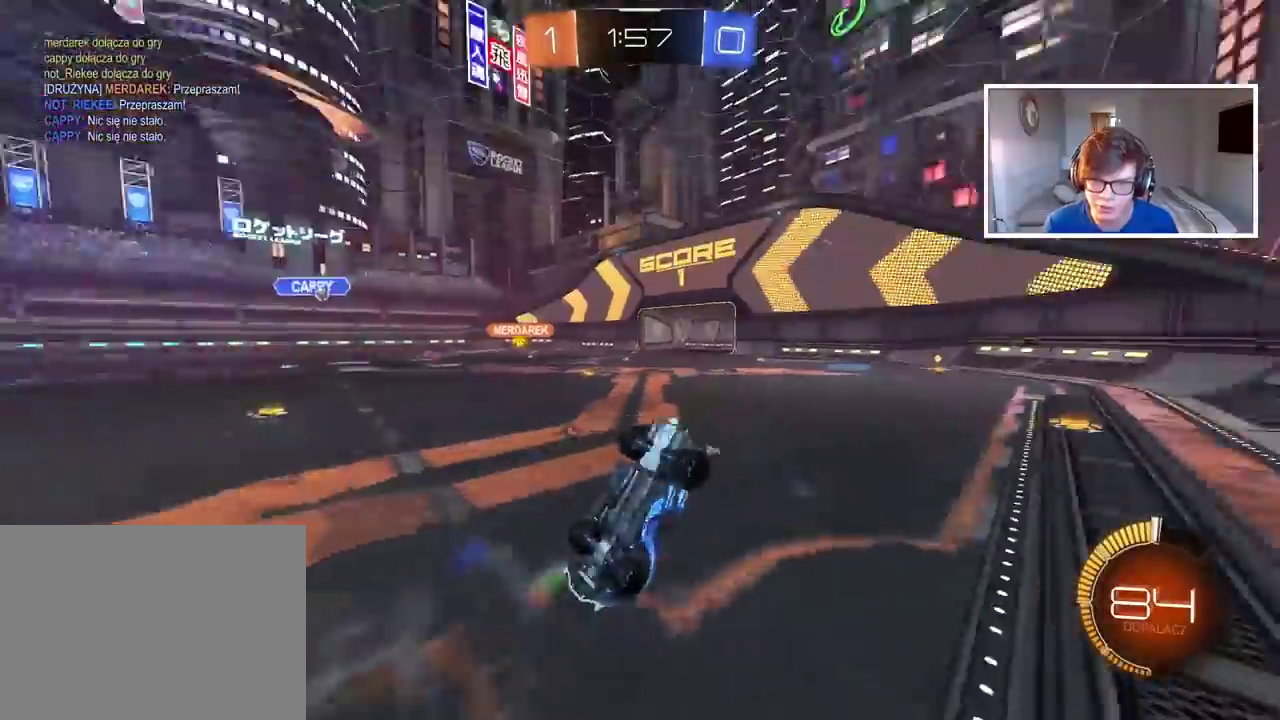
{"buttons": [], "left_stick": "center", "right_stick": "center", "events": [[300, "TRIANGLE", "down"], [400, "TRIANGLE", "up"]]}
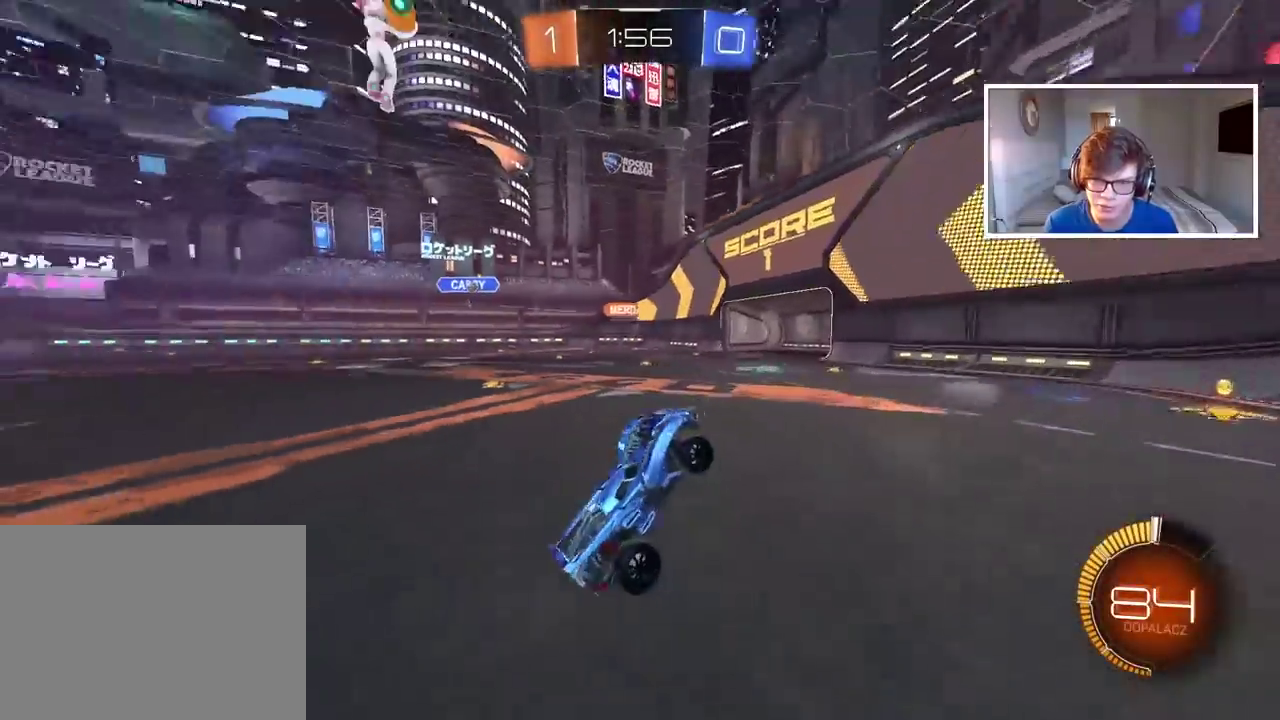
{"buttons": ["CIRCLE", "R2"], "left_stick": "left", "right_stick": "center", "events": [[33, "R2", "down"], [167, "CIRCLE", "down"], [500, "left_stick", "left"]]}
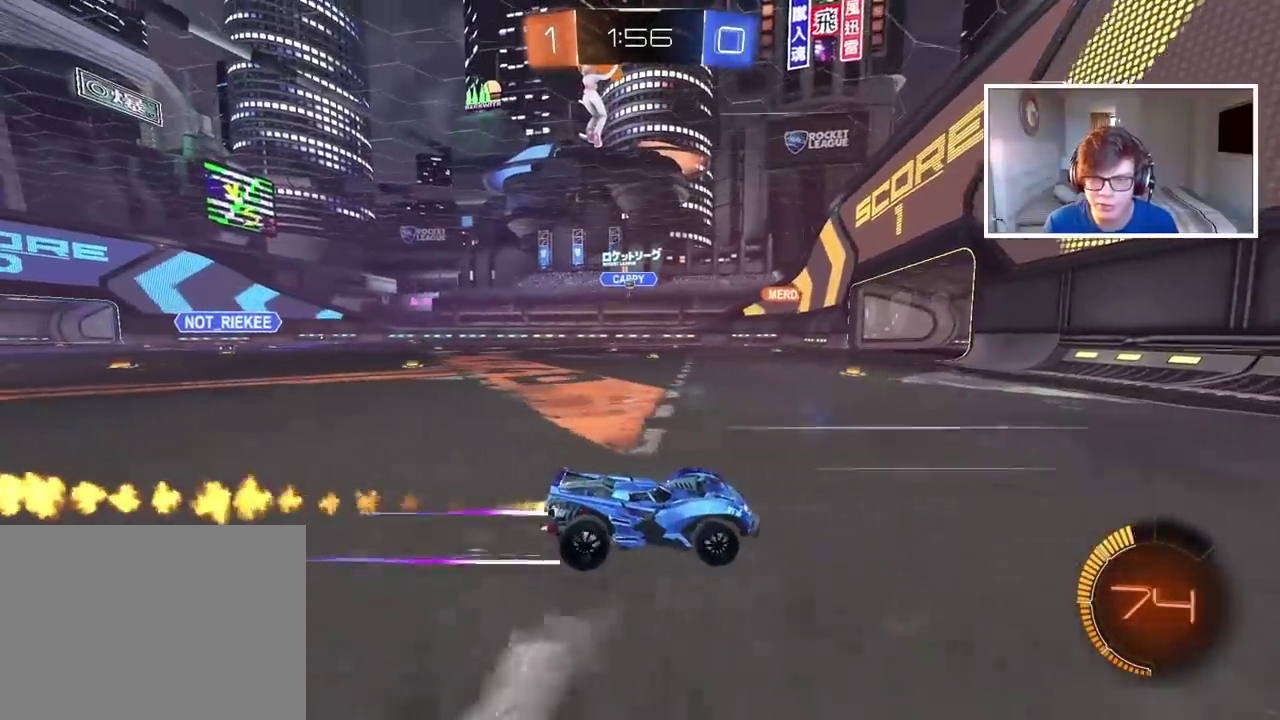
{"buttons": [], "left_stick": "left", "right_stick": "center", "events": [[117, "CIRCLE", "up"], [383, "R2", "up"]]}
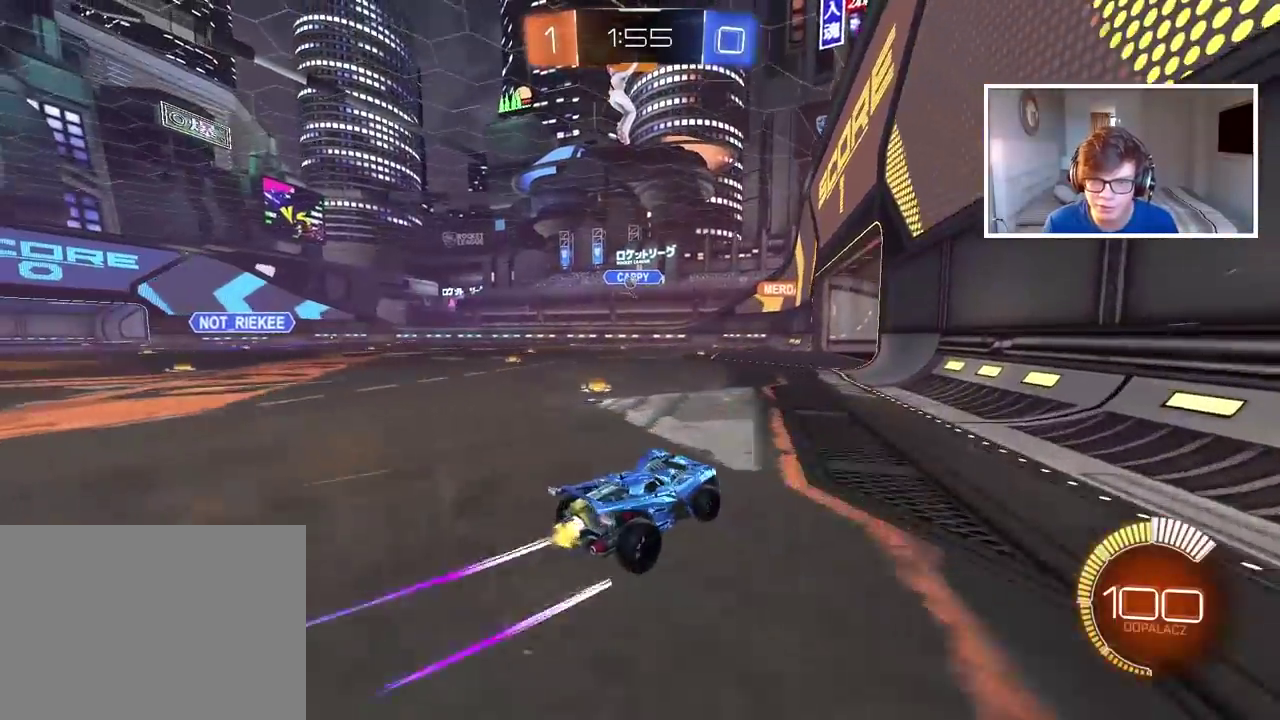
{"buttons": [], "left_stick": "right", "right_stick": "center", "events": [[183, "left_stick", "center"], [383, "left_stick", "right"]]}
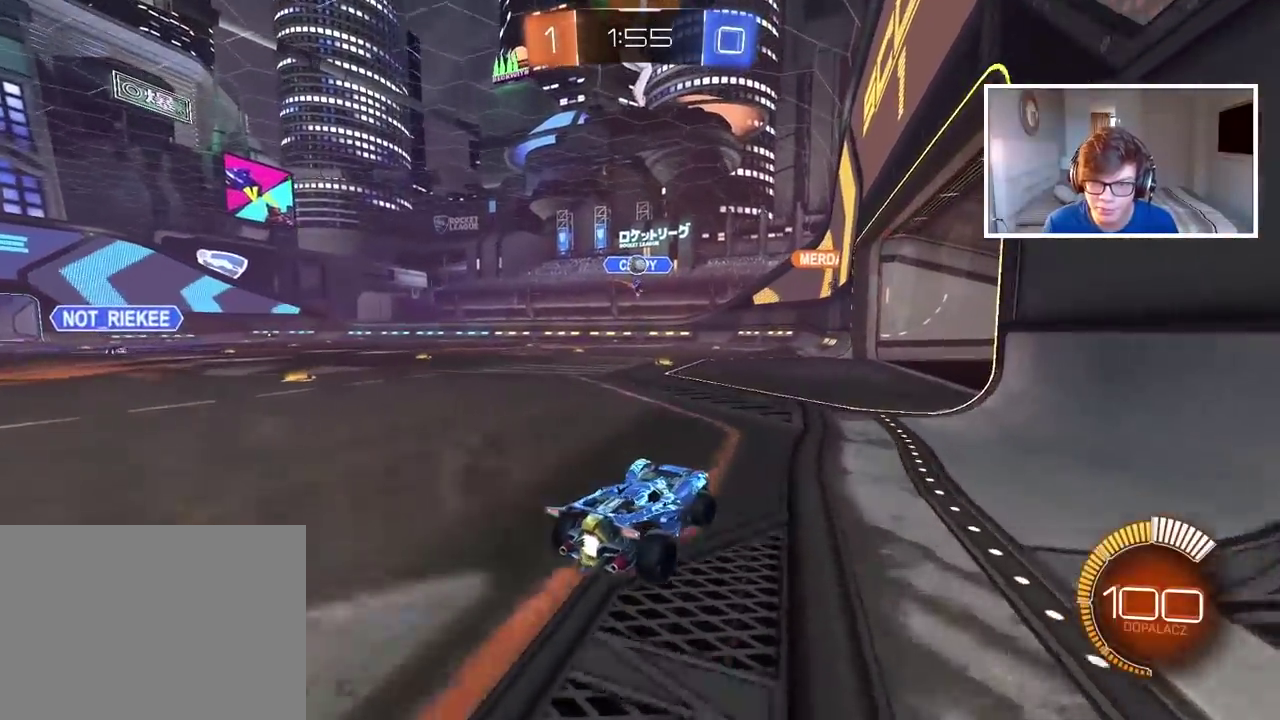
{"buttons": ["R2"], "left_stick": "left", "right_stick": "center", "events": [[50, "left_stick", "center"], [117, "R2", "down"], [383, "left_stick", "left"]]}
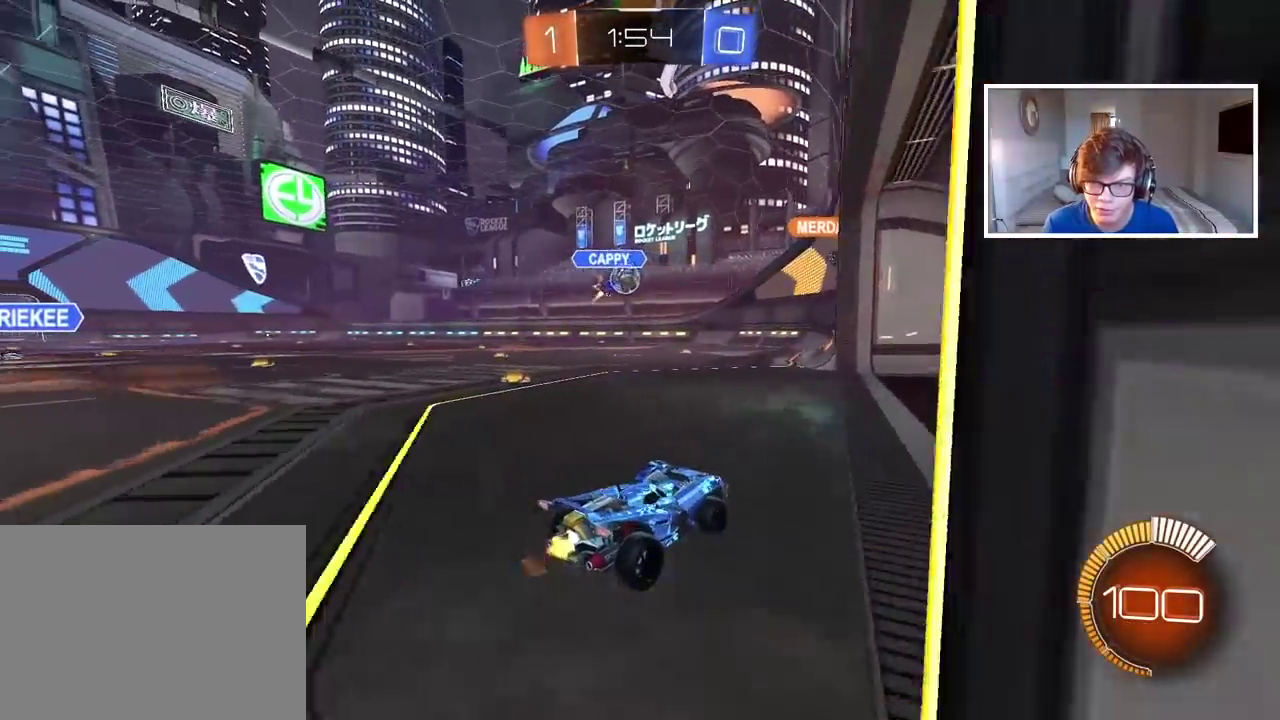
{"buttons": ["CROSS", "CIRCLE", "R2"], "left_stick": "down", "right_stick": "center", "events": [[333, "CIRCLE", "down"], [383, "CROSS", "down"], [383, "left_stick", "down"]]}
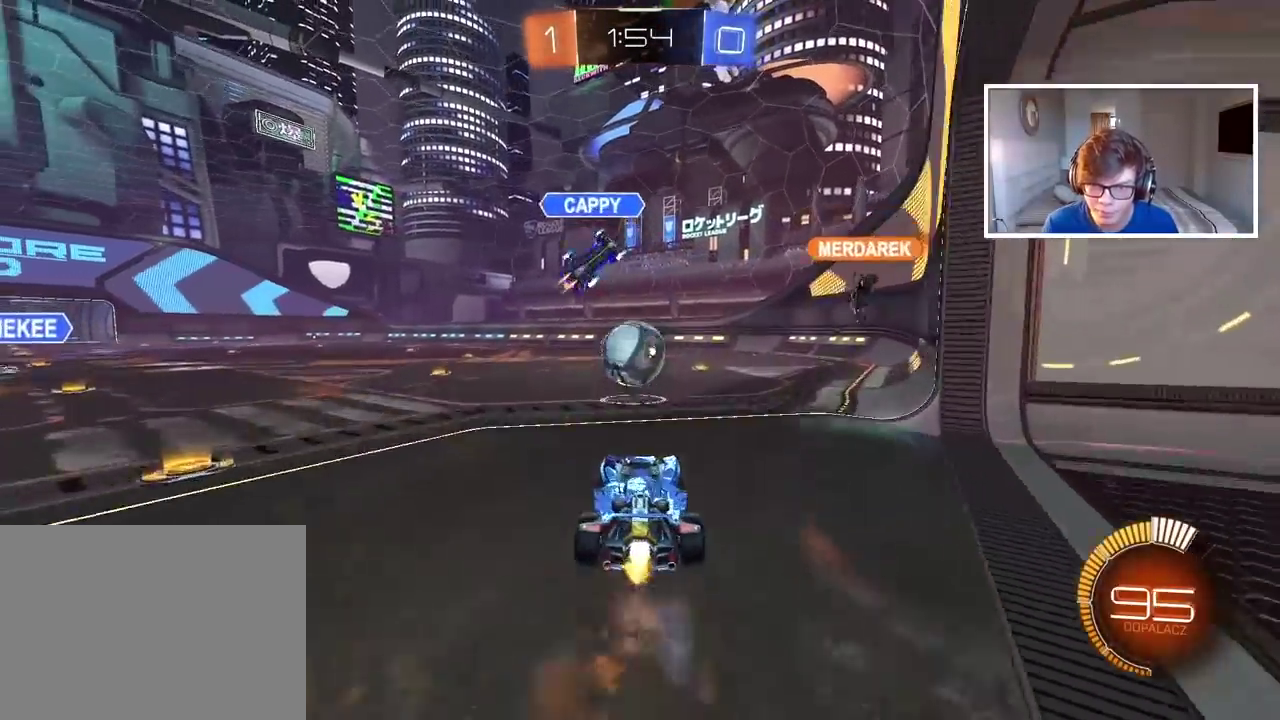
{"buttons": [], "left_stick": "up-right", "right_stick": "center", "events": [[100, "left_stick", "center"], [233, "CIRCLE", "up"], [233, "CROSS", "up"], [267, "R2", "up"], [267, "left_stick", "up-left"], [367, "left_stick", "up"], [417, "left_stick", "center"], [500, "left_stick", "up-right"]]}
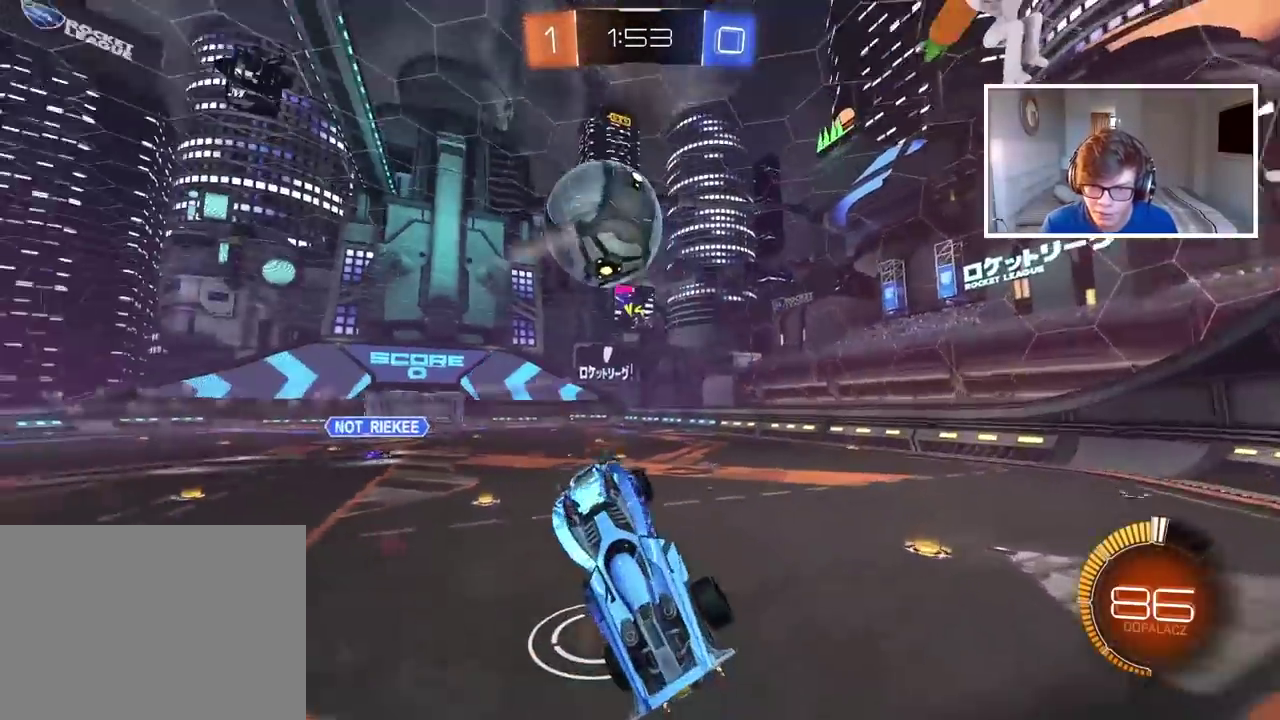
{"buttons": ["R2"], "left_stick": "up-right", "right_stick": "center", "events": [[150, "left_stick", "down-left"], [383, "left_stick", "up-right"], [483, "R2", "down"]]}
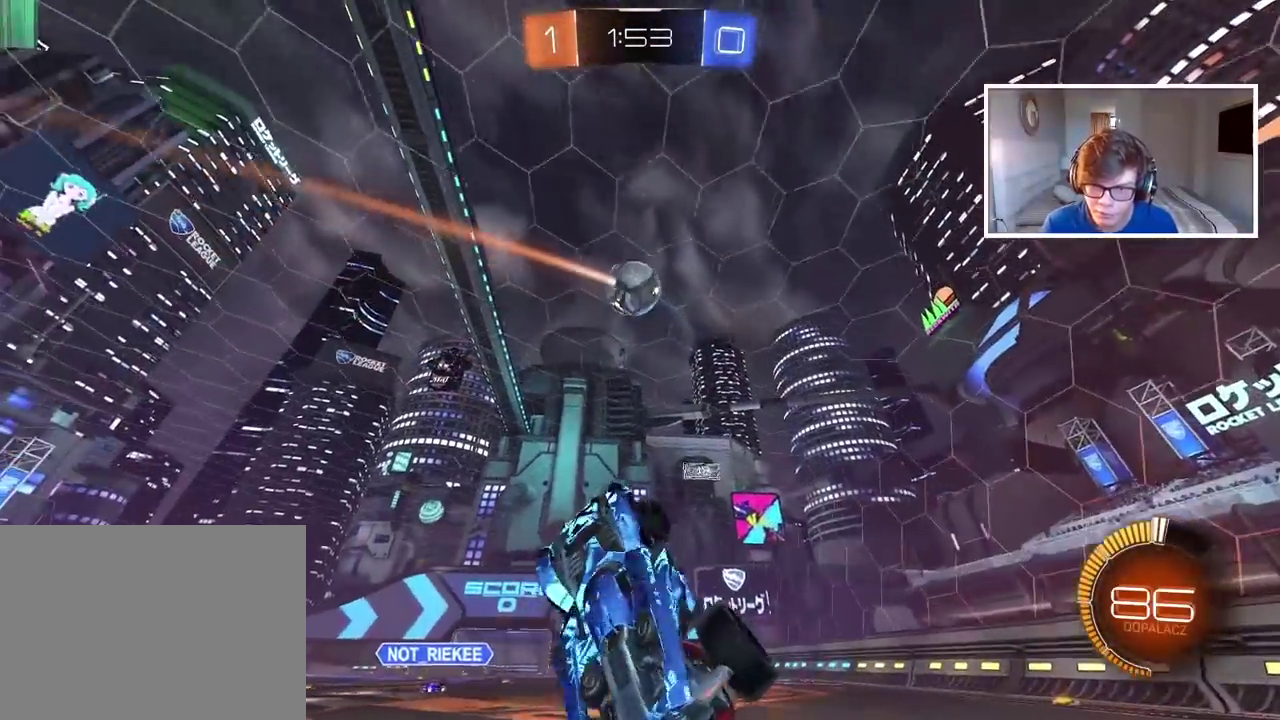
{"buttons": ["R2"], "left_stick": "center", "right_stick": "center", "events": [[167, "left_stick", "center"]]}
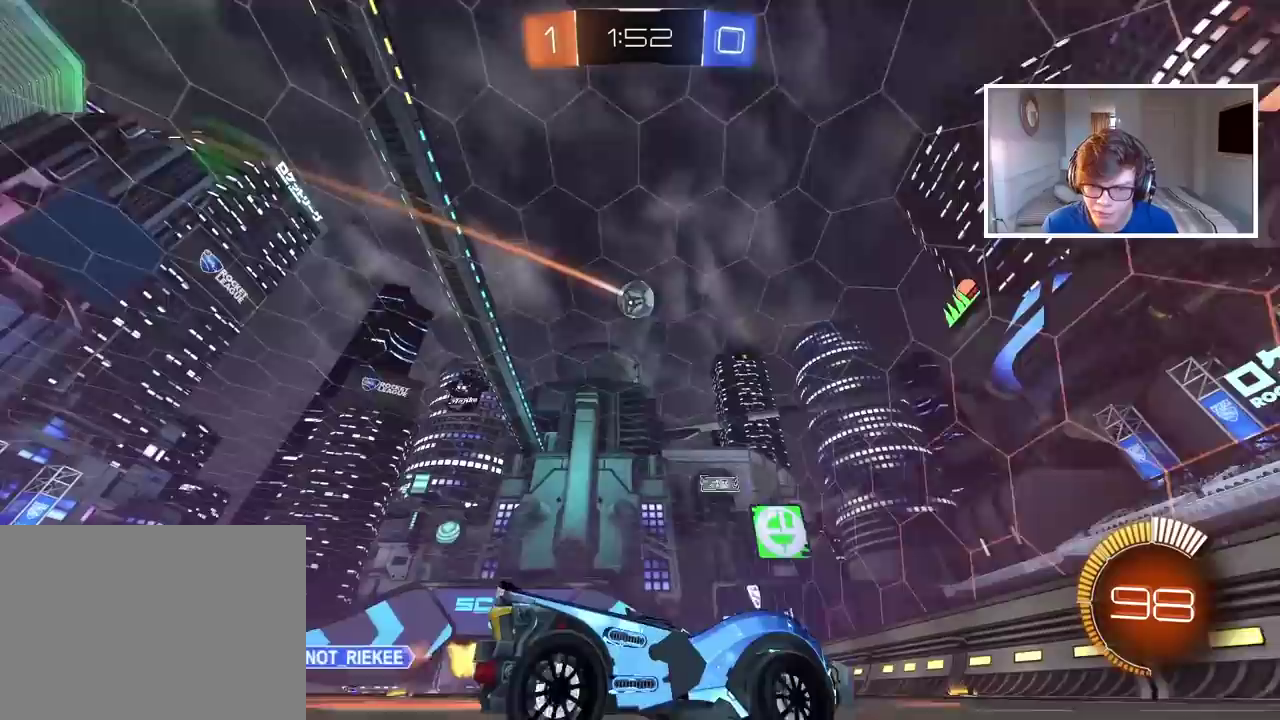
{"buttons": ["R2"], "left_stick": "left", "right_stick": "center", "events": [[100, "left_stick", "left"]]}
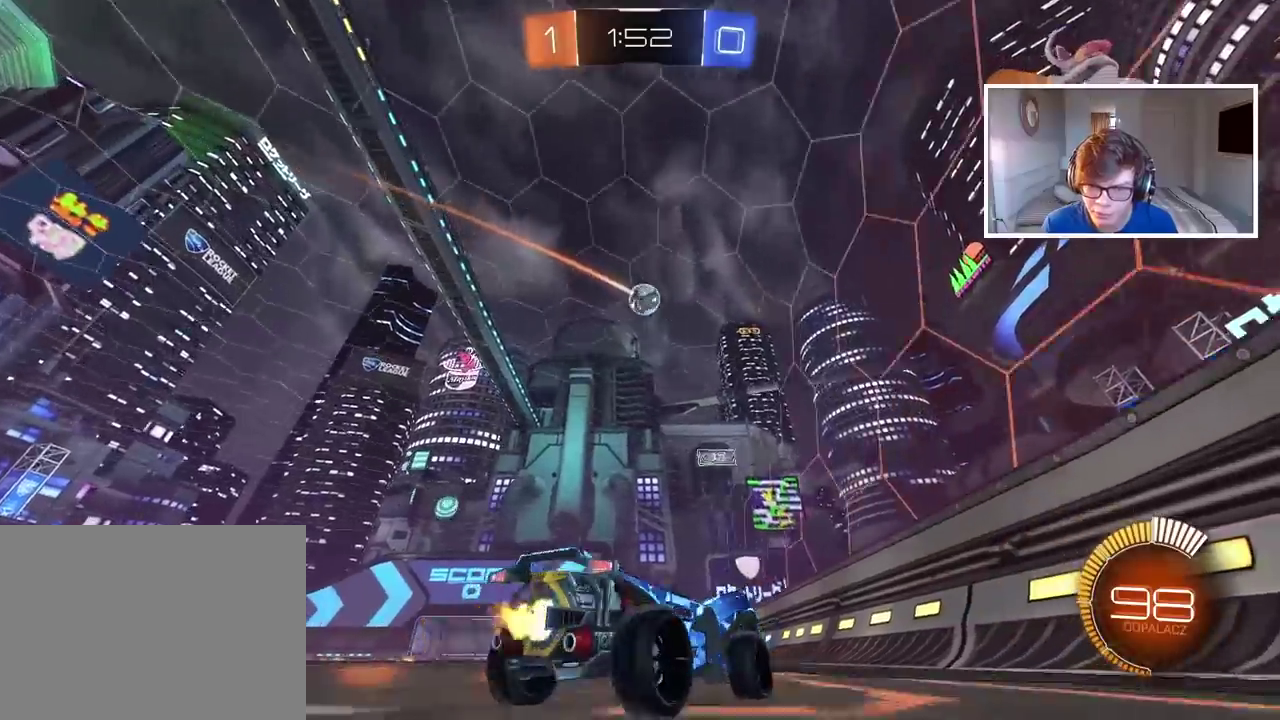
{"buttons": ["CIRCLE", "R2"], "left_stick": "left", "right_stick": "center", "events": [[100, "left_stick", "center"], [250, "left_stick", "left"], [367, "CIRCLE", "down"]]}
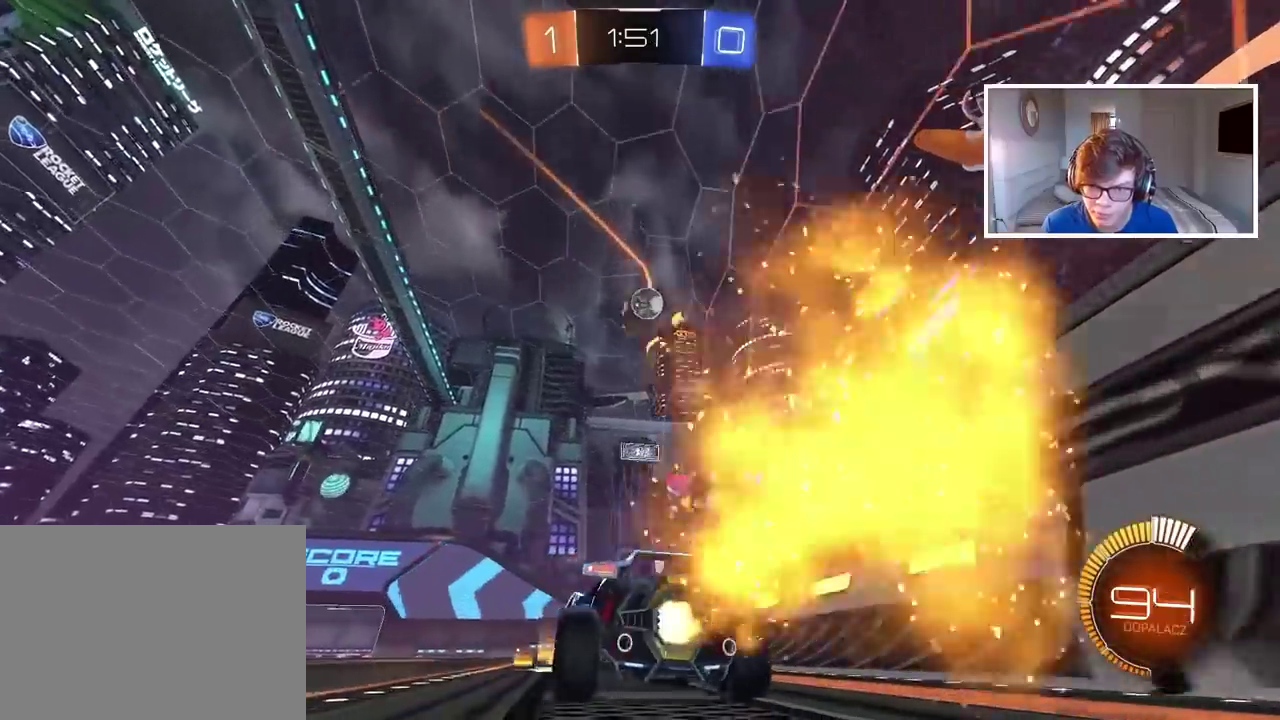
{"buttons": [], "left_stick": "center", "right_stick": "center", "events": [[50, "left_stick", "center"], [200, "CIRCLE", "up"], [200, "left_stick", "right"], [250, "R2", "up"], [400, "L2", "down"], [450, "left_stick", "center"], [500, "L2", "up"]]}
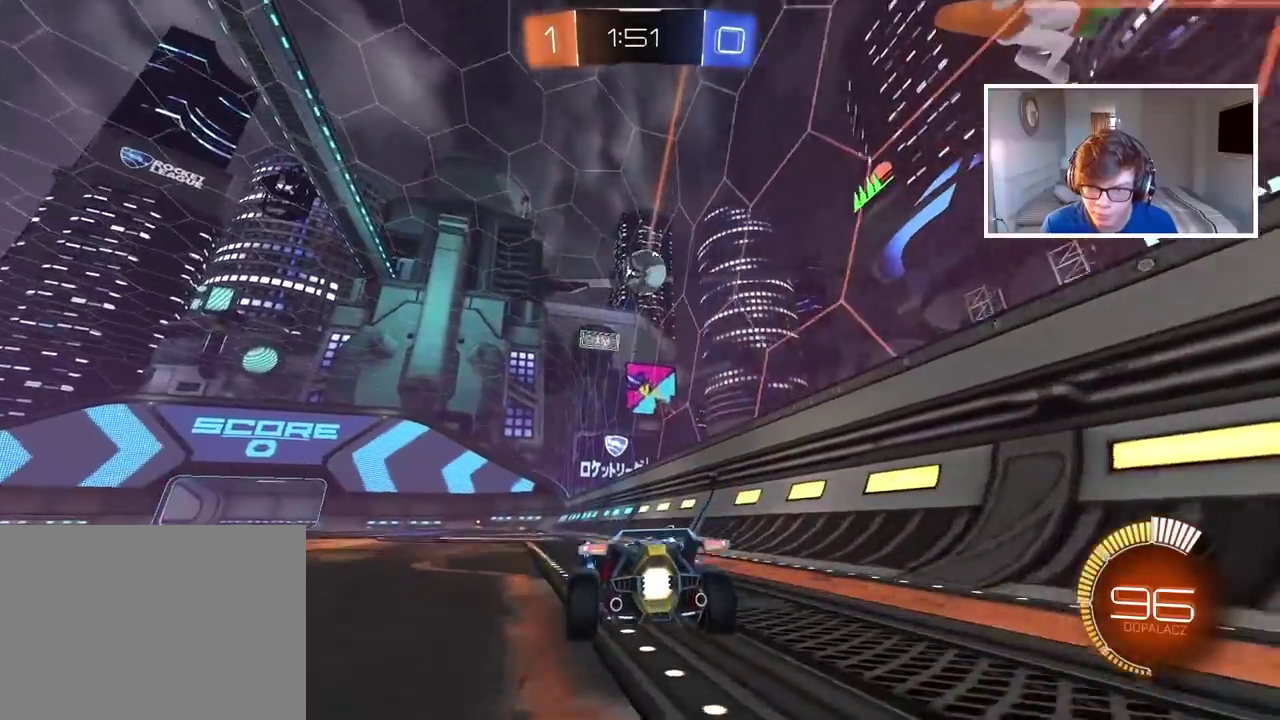
{"buttons": ["R2"], "left_stick": "center", "right_stick": "center", "events": [[117, "R2", "down"]]}
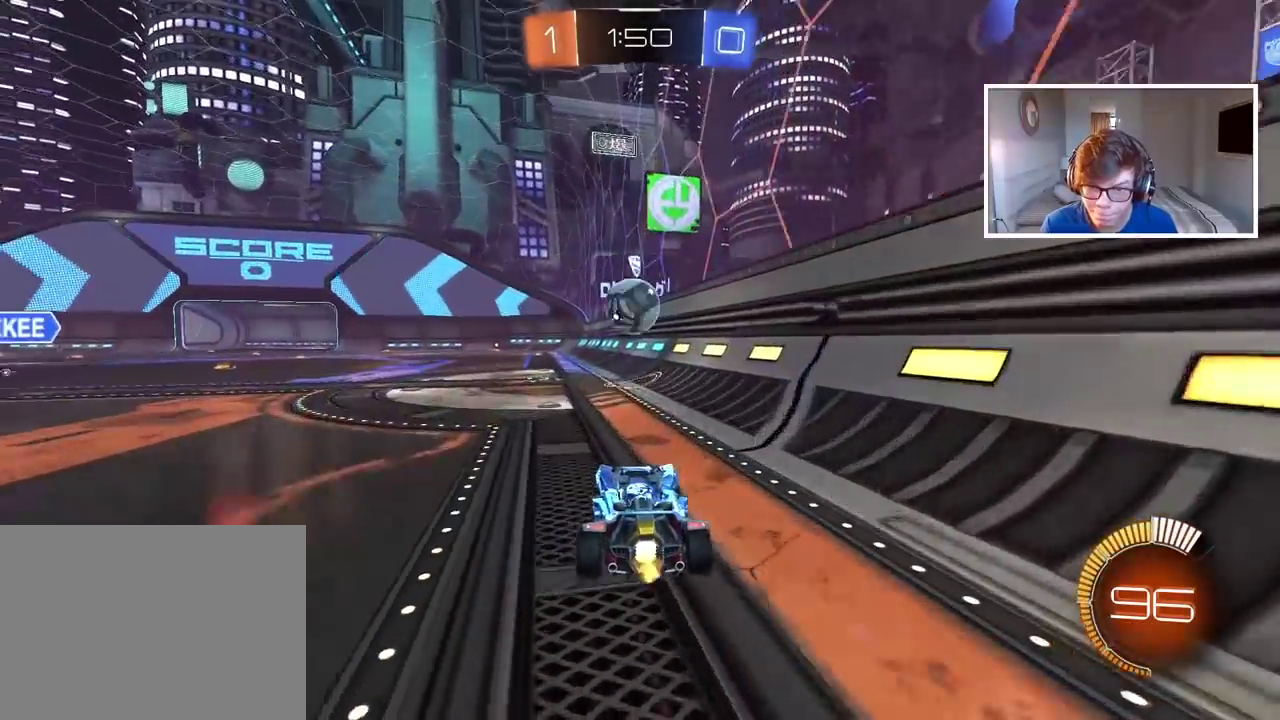
{"buttons": ["L2"], "left_stick": "left", "right_stick": "center", "events": [[17, "left_stick", "left"], [317, "R2", "up"], [317, "left_stick", "down-left"], [383, "left_stick", "left"], [433, "L2", "down"]]}
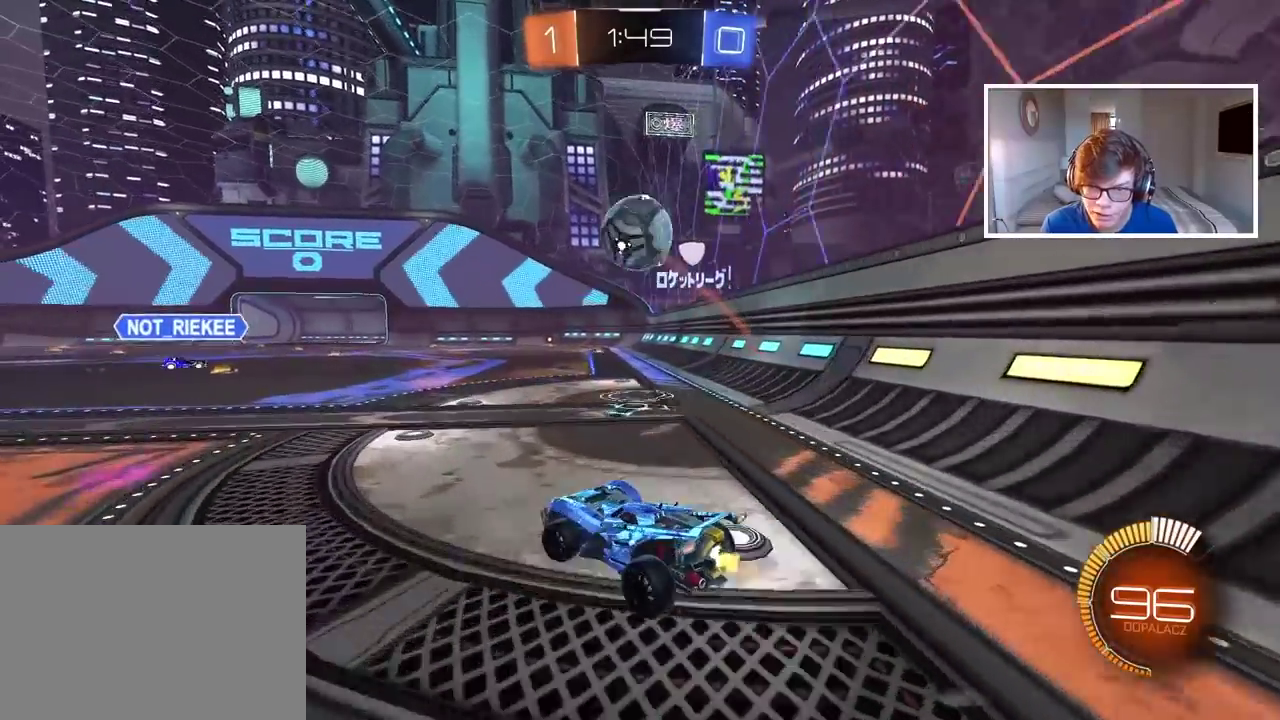
{"buttons": [], "left_stick": "center", "right_stick": "center", "events": [[50, "left_stick", "center"], [83, "L2", "up"], [167, "left_stick", "right"], [317, "TRIANGLE", "down"], [400, "TRIANGLE", "up"], [417, "left_stick", "center"]]}
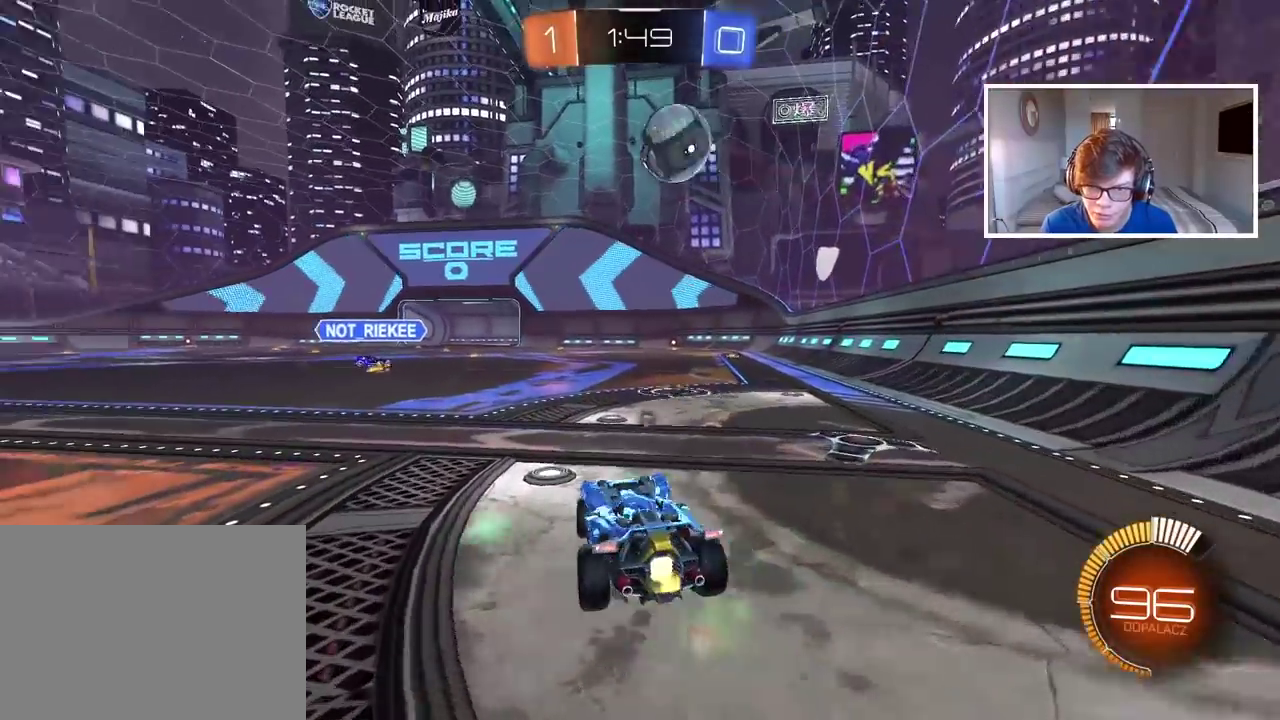
{"buttons": ["L2"], "left_stick": "center", "right_stick": "center", "events": [[217, "L2", "down"], [300, "TRIANGLE", "down"], [417, "TRIANGLE", "up"]]}
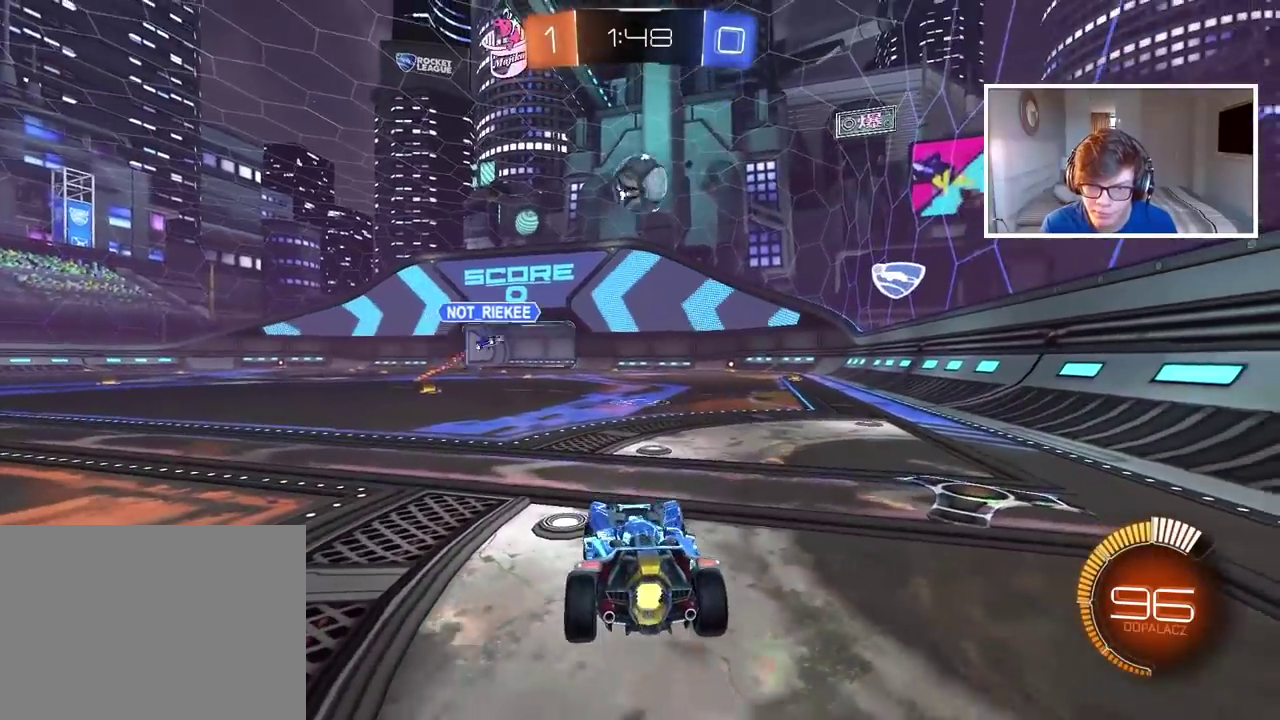
{"buttons": ["L2"], "left_stick": "center", "right_stick": "center", "events": []}
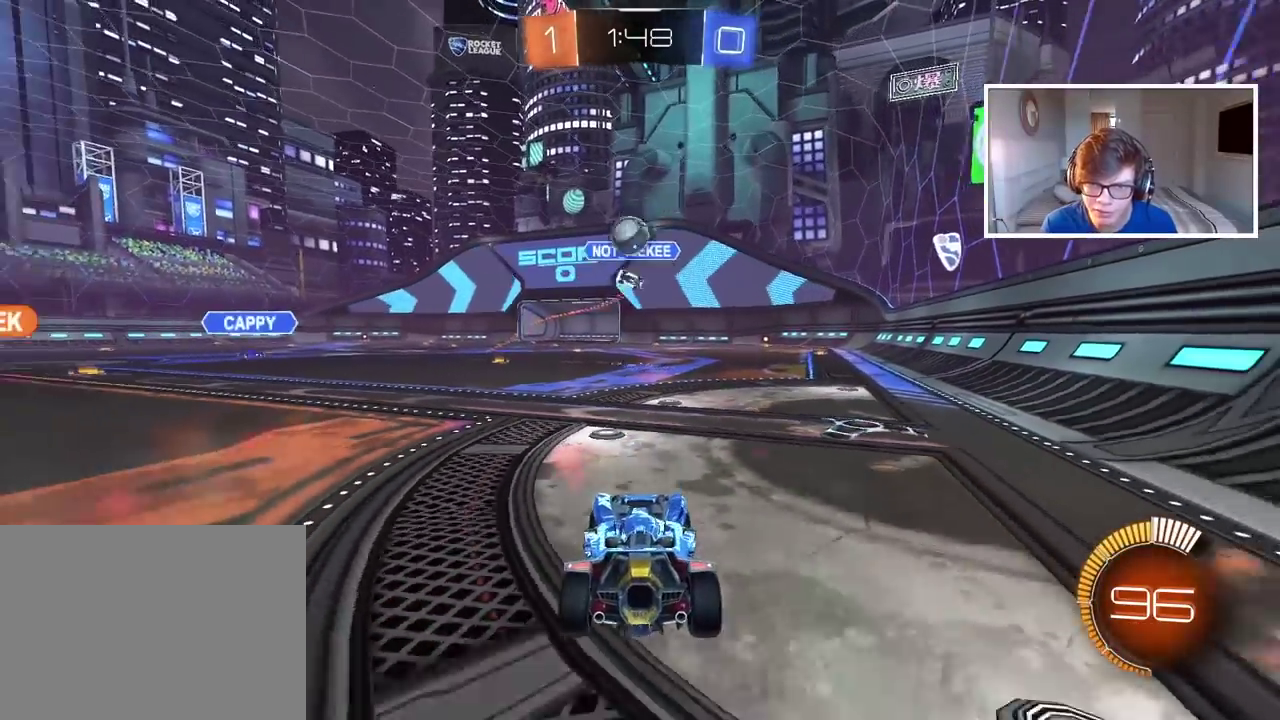
{"buttons": ["R2"], "left_stick": "left", "right_stick": "center", "events": [[67, "L2", "up"], [150, "R2", "down"], [167, "left_stick", "left"], [267, "CIRCLE", "down"], [317, "CIRCLE", "up"], [383, "R2", "up"], [483, "R2", "down"]]}
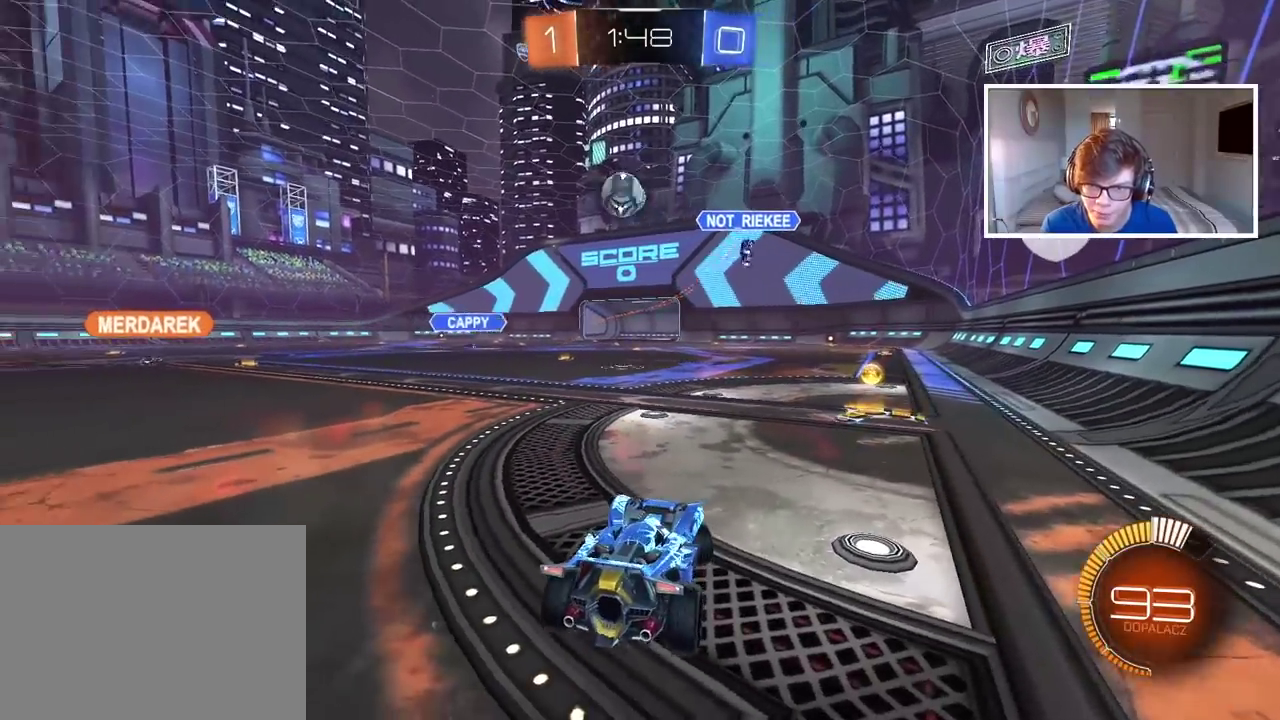
{"buttons": ["CIRCLE", "R2"], "left_stick": "left", "right_stick": "center", "events": [[33, "R2", "up"], [283, "R2", "down"], [350, "CIRCLE", "down"]]}
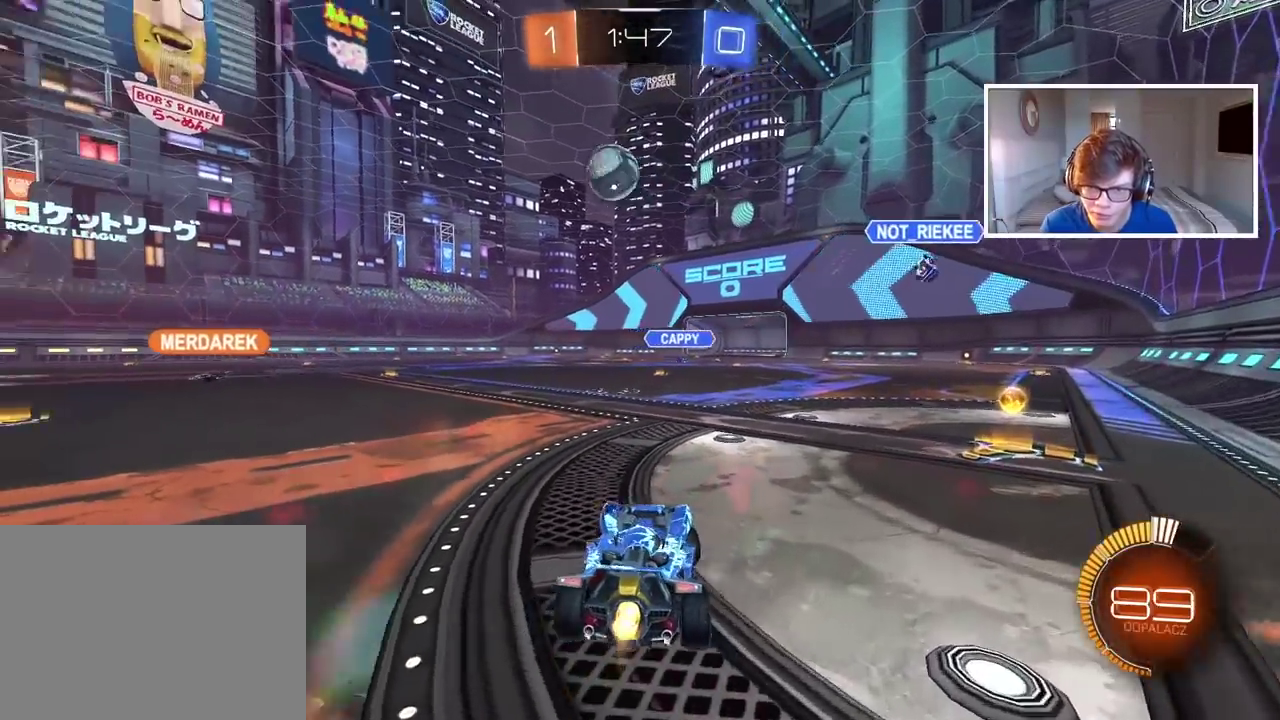
{"buttons": ["CIRCLE", "R2"], "left_stick": "left", "right_stick": "center", "events": [[133, "CIRCLE", "up"], [467, "CIRCLE", "down"]]}
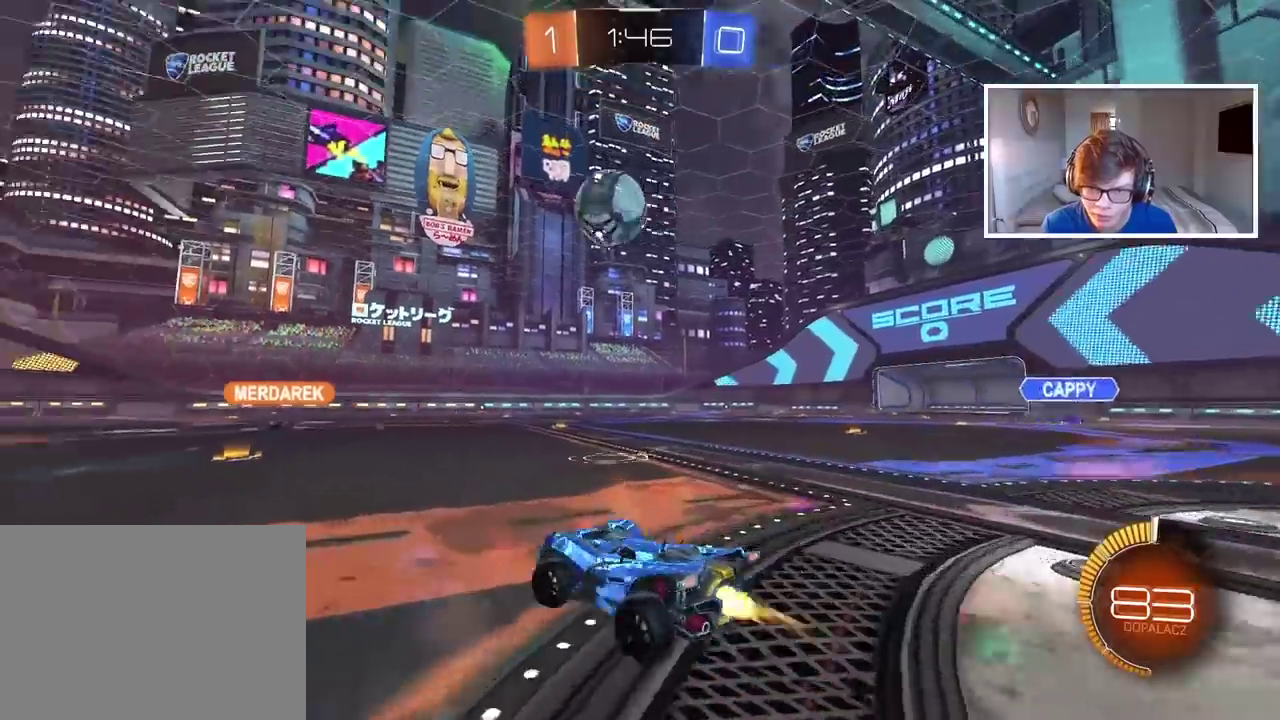
{"buttons": ["CIRCLE", "R2"], "left_stick": "right", "right_stick": "center", "events": [[150, "left_stick", "center"], [317, "CIRCLE", "up"], [450, "CIRCLE", "down"], [467, "left_stick", "right"]]}
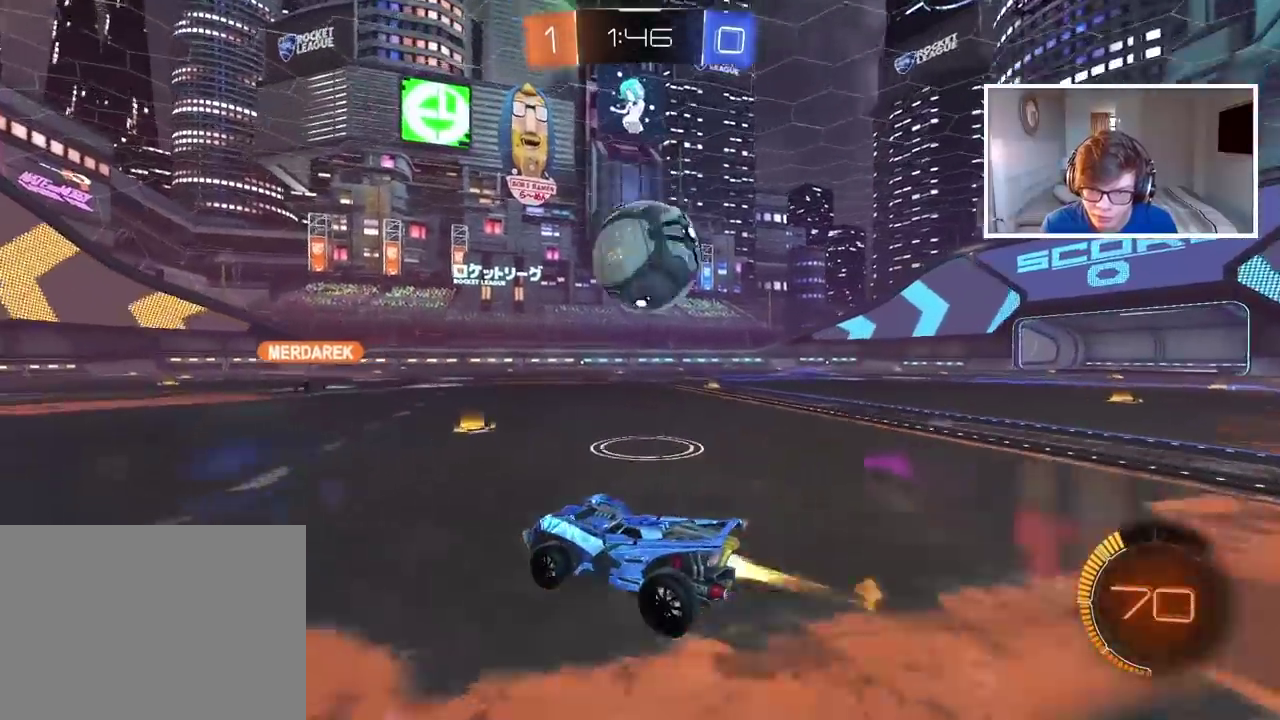
{"buttons": ["CIRCLE", "R2"], "left_stick": "right", "right_stick": "center", "events": [[100, "CIRCLE", "up"], [267, "CIRCLE", "down"], [283, "left_stick", "center"], [483, "left_stick", "right"]]}
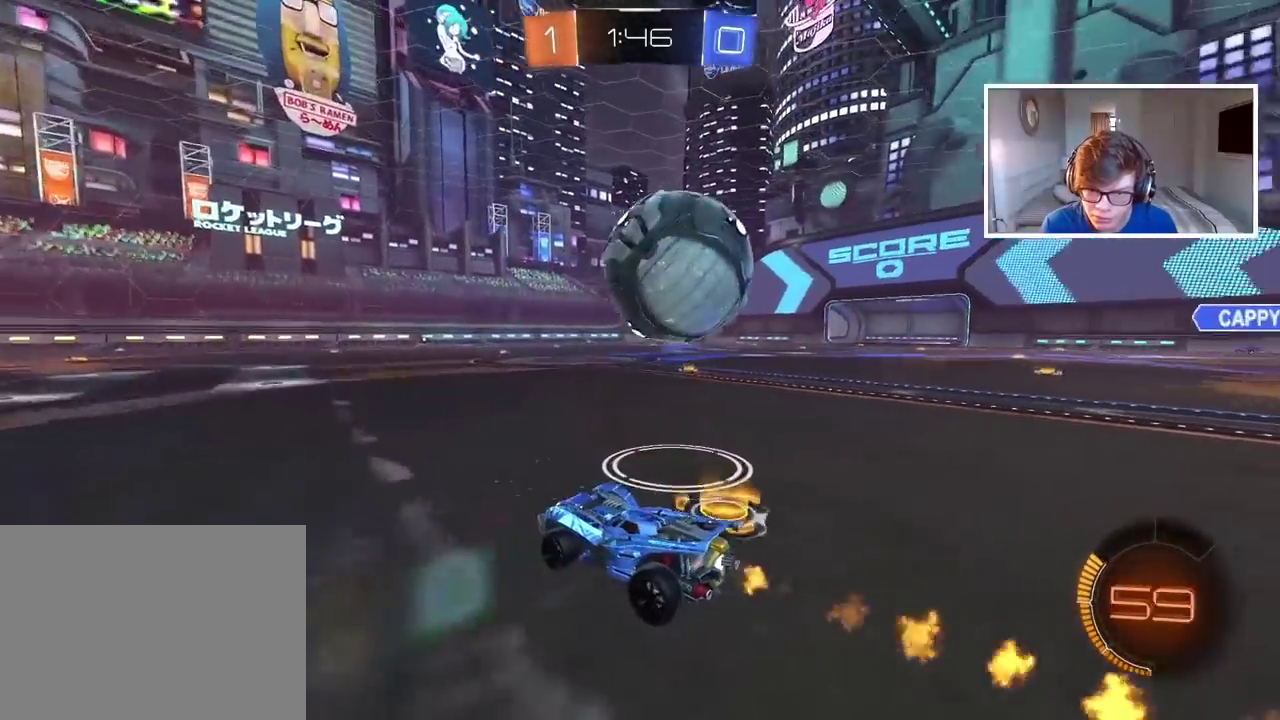
{"buttons": ["CIRCLE", "R2"], "left_stick": "center", "right_stick": "center", "events": [[17, "CIRCLE", "up"], [83, "R2", "up"], [150, "left_stick", "left"], [250, "R2", "down"], [367, "CIRCLE", "down"], [417, "left_stick", "center"]]}
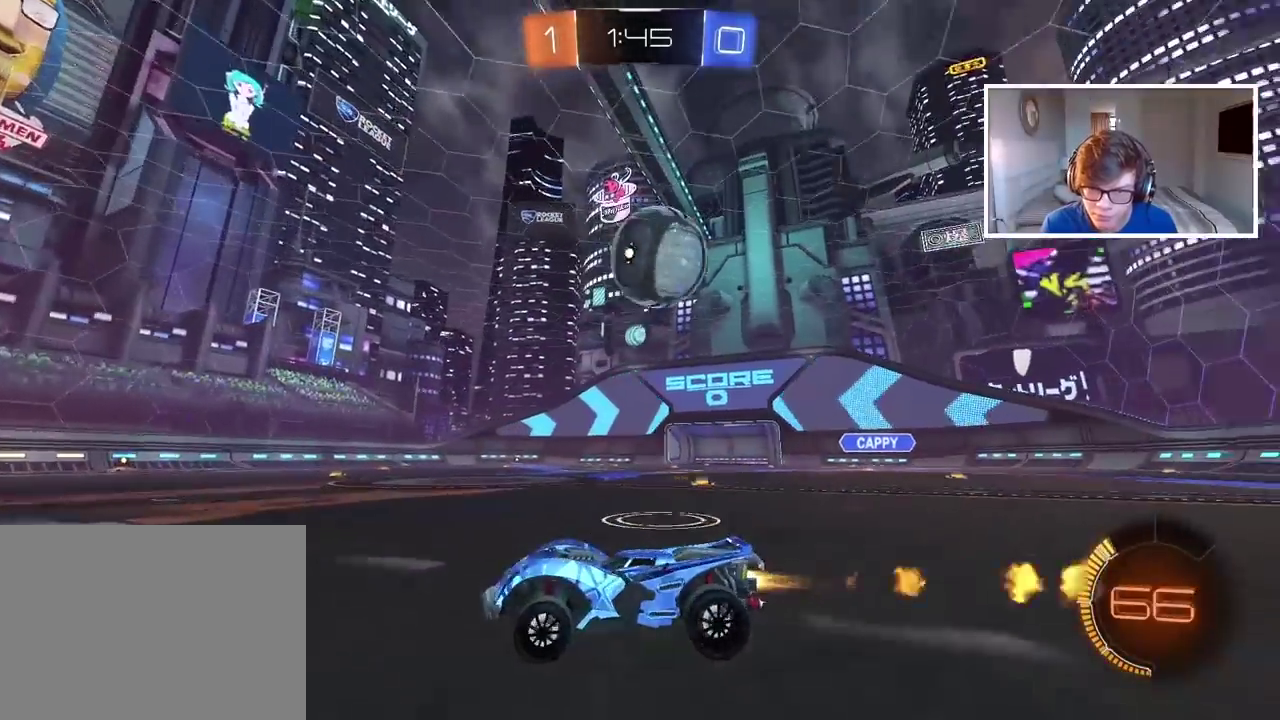
{"buttons": [], "left_stick": "right", "right_stick": "center", "events": [[83, "left_stick", "right"], [167, "CIRCLE", "up"], [400, "R2", "up"]]}
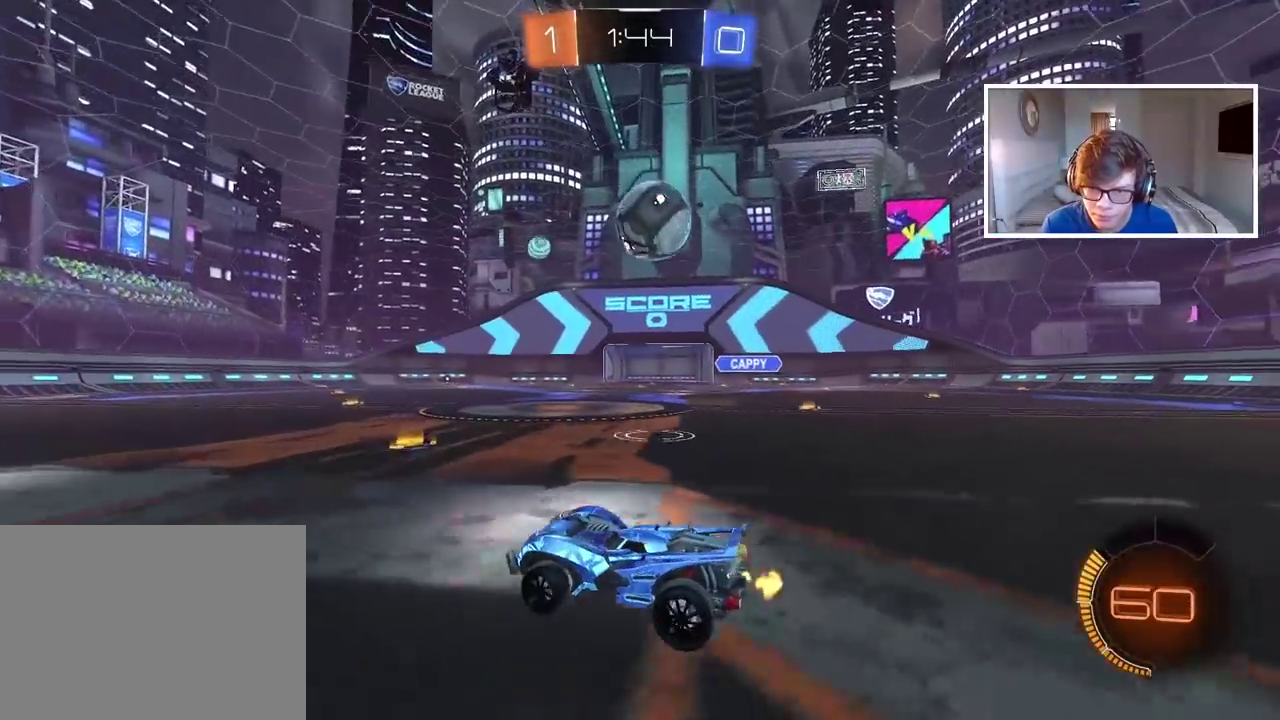
{"buttons": ["R2"], "left_stick": "center", "right_stick": "center", "events": [[33, "left_stick", "center"], [167, "R2", "down"]]}
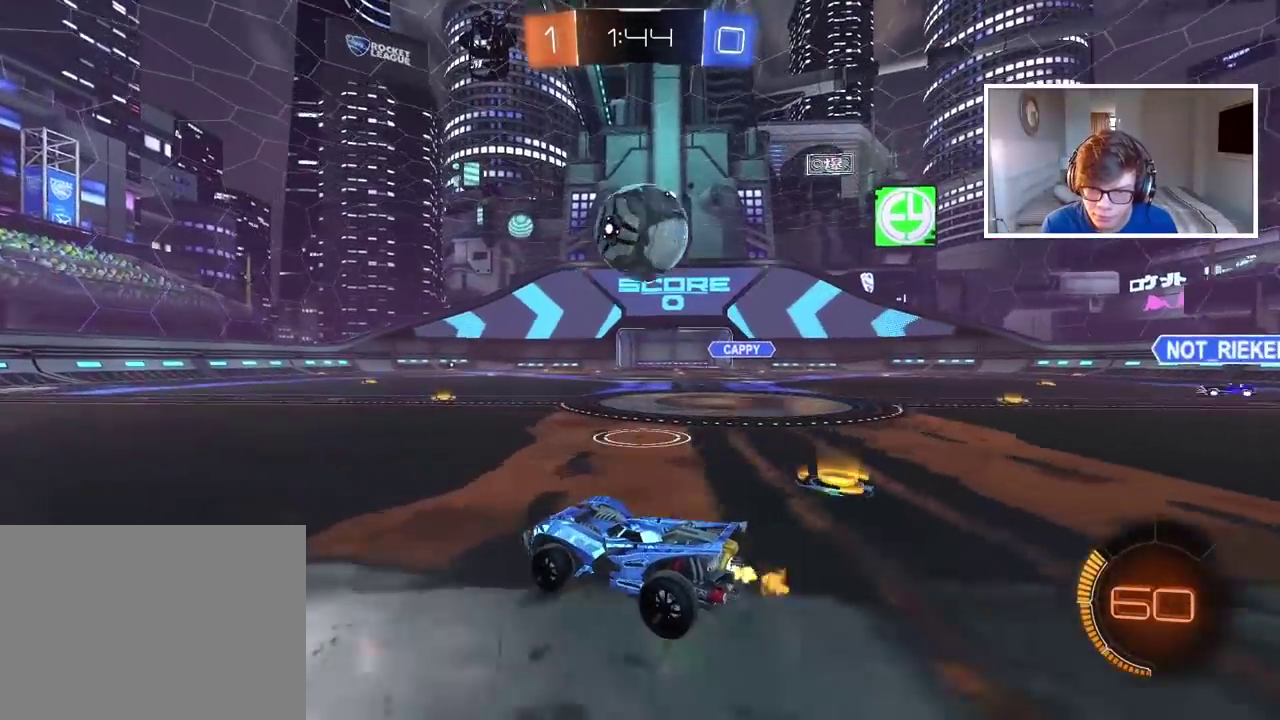
{"buttons": [], "left_stick": "center", "right_stick": "center", "events": [[17, "CIRCLE", "down"], [333, "CIRCLE", "up"], [417, "R2", "up"]]}
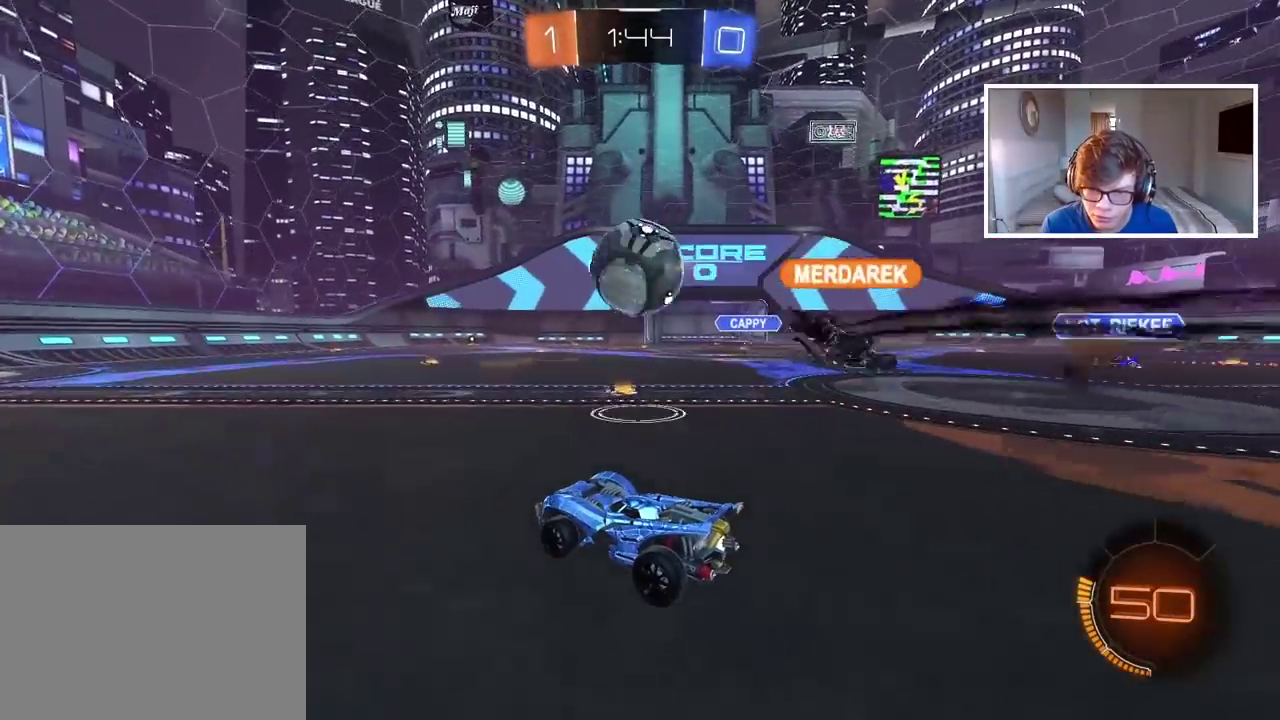
{"buttons": ["CIRCLE", "R2"], "left_stick": "center", "right_stick": "center", "events": [[117, "left_stick", "left"], [300, "R2", "down"], [350, "left_stick", "center"], [367, "CIRCLE", "down"]]}